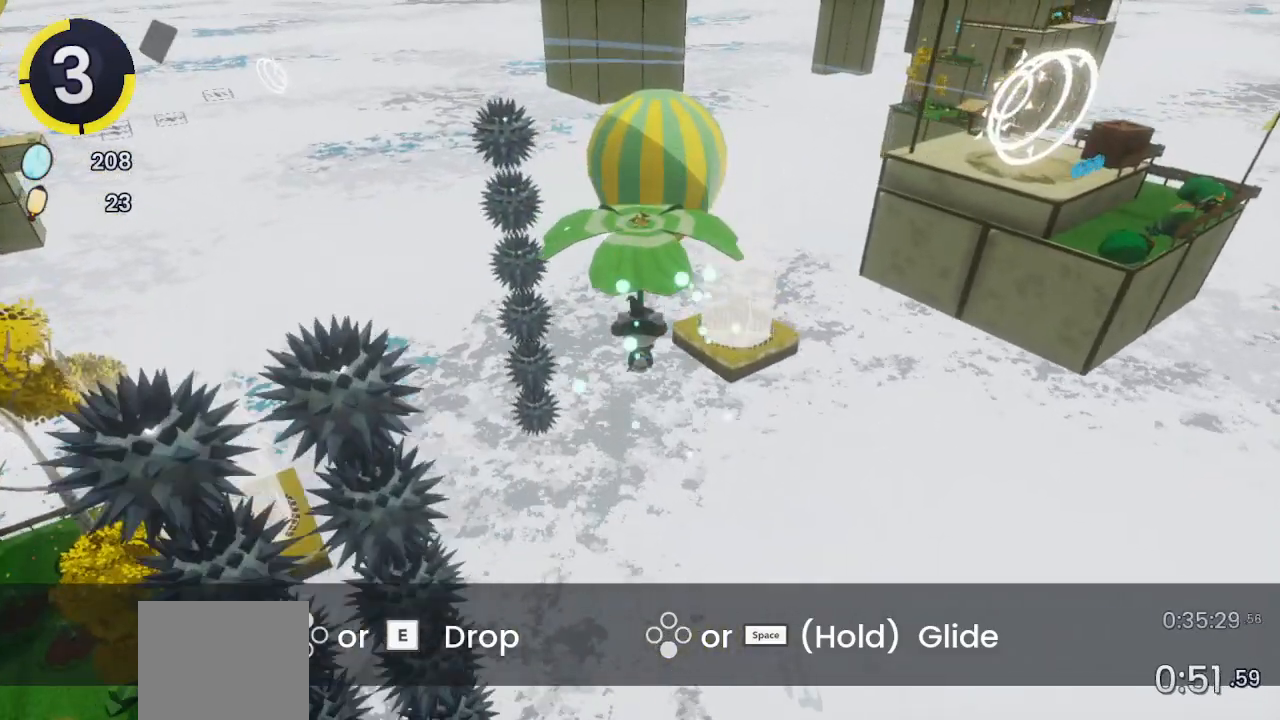
Gameplay with a controller (PlayStation layout); each line is a JSON object with the inputs held at the frame after it. "events" lists button and stick changes between this image and that frame as [ms after this image, input, new state], when the widget could be followed in between.
{"buttons": ["CROSS"], "left_stick": "up", "right_stick": "center", "events": [[33, "right_stick", "right"], [167, "right_stick", "center"]]}
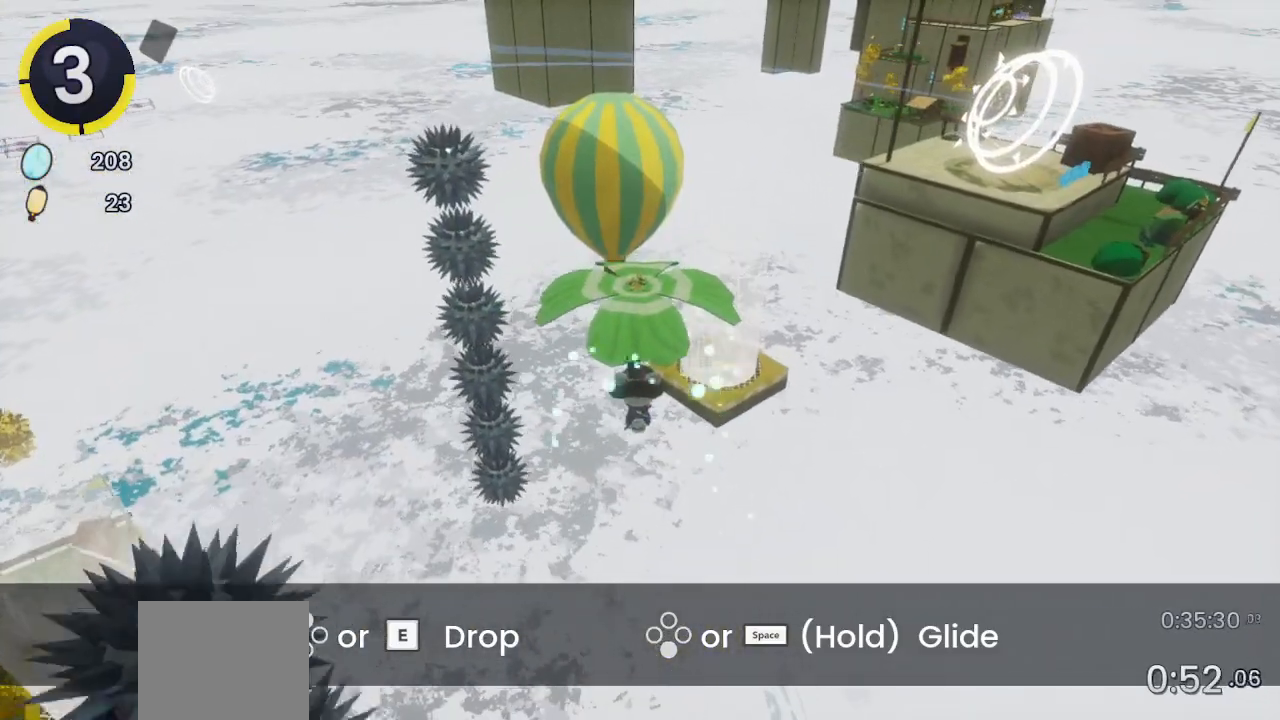
{"buttons": ["CROSS"], "left_stick": "up", "right_stick": "right", "events": [[267, "right_stick", "right"], [333, "right_stick", "center"], [500, "right_stick", "right"]]}
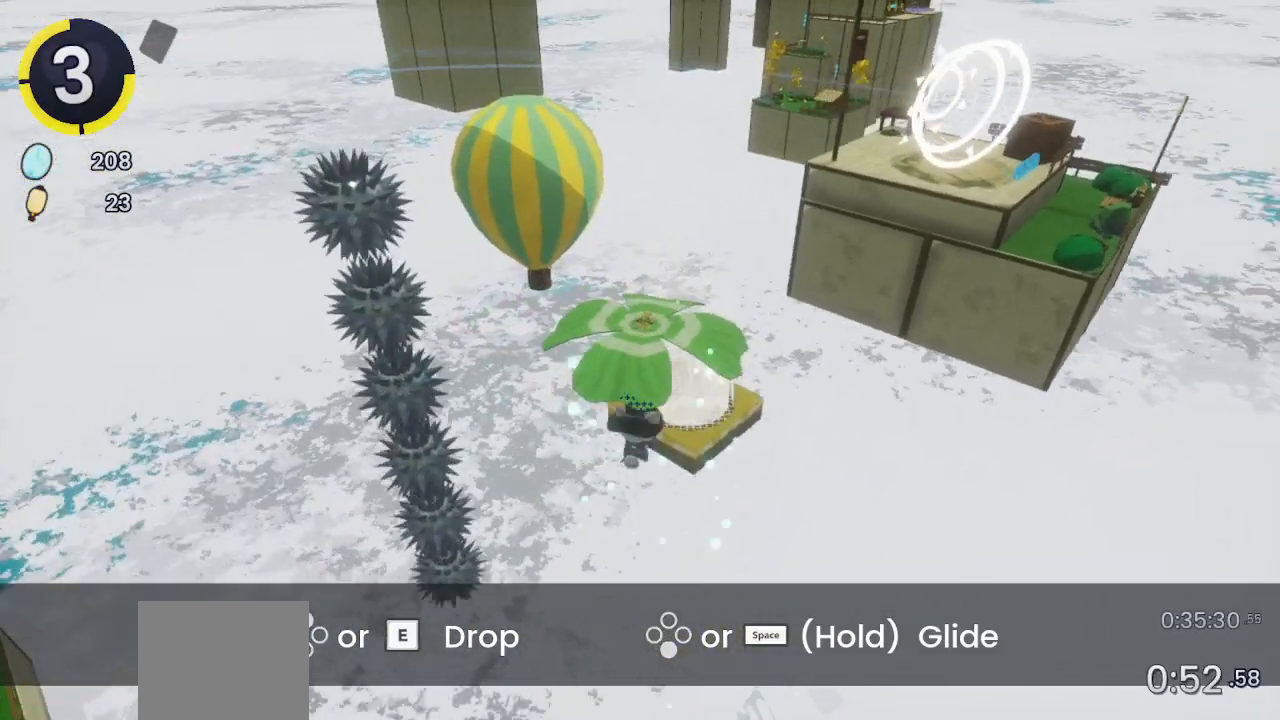
{"buttons": ["CROSS"], "left_stick": "up", "right_stick": "center", "events": [[133, "right_stick", "center"], [200, "right_stick", "right"], [433, "right_stick", "center"]]}
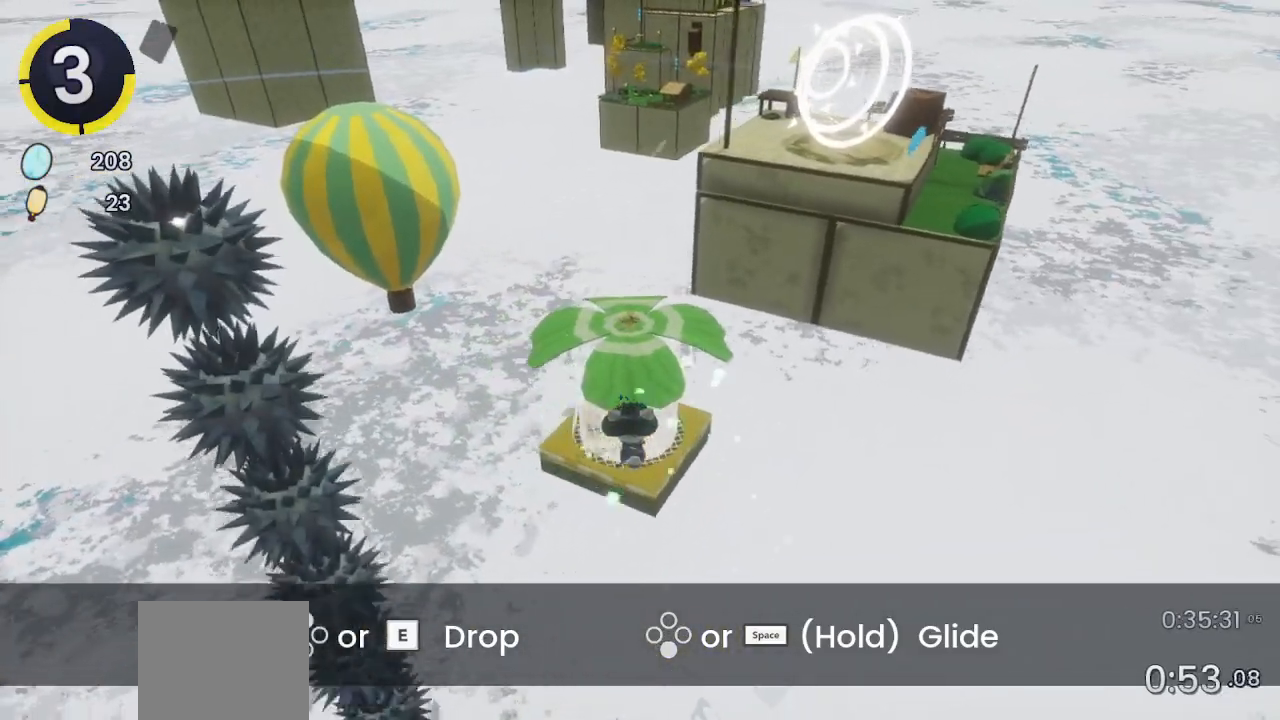
{"buttons": ["CROSS"], "left_stick": "up", "right_stick": "center", "events": []}
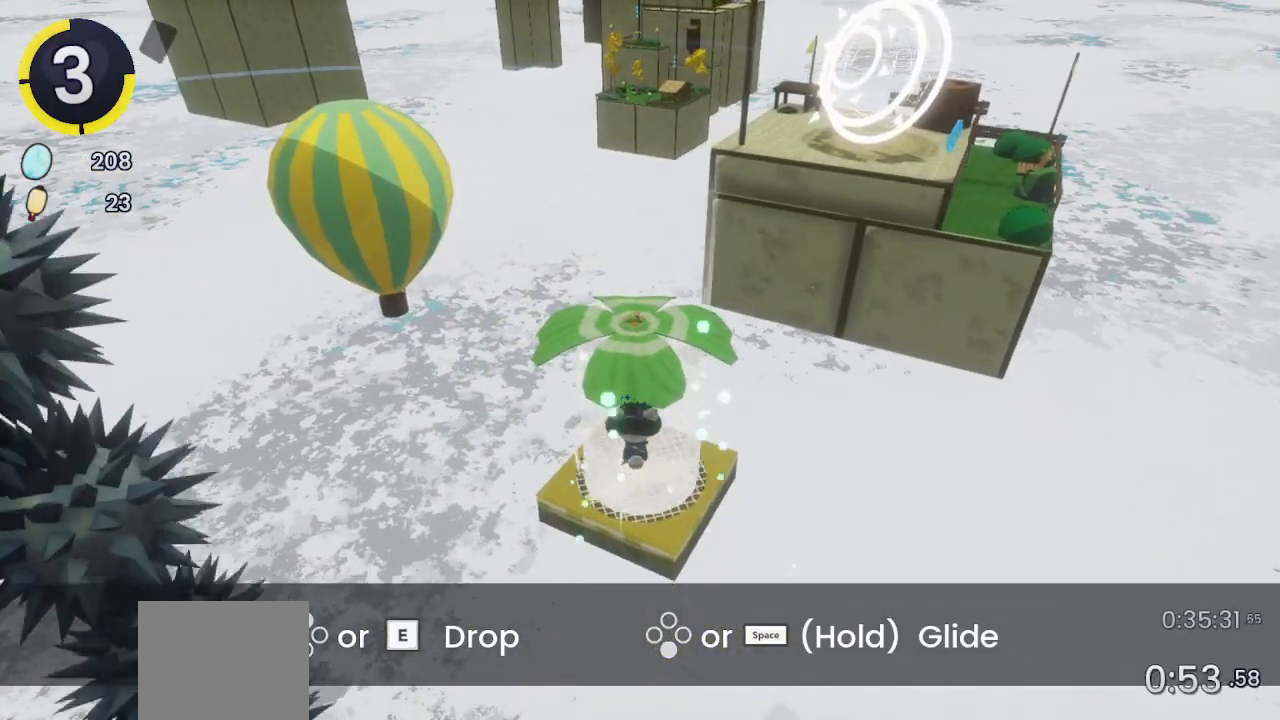
{"buttons": ["CROSS"], "left_stick": "up", "right_stick": "right", "events": [[233, "right_stick", "right"], [333, "right_stick", "center"], [400, "right_stick", "right"]]}
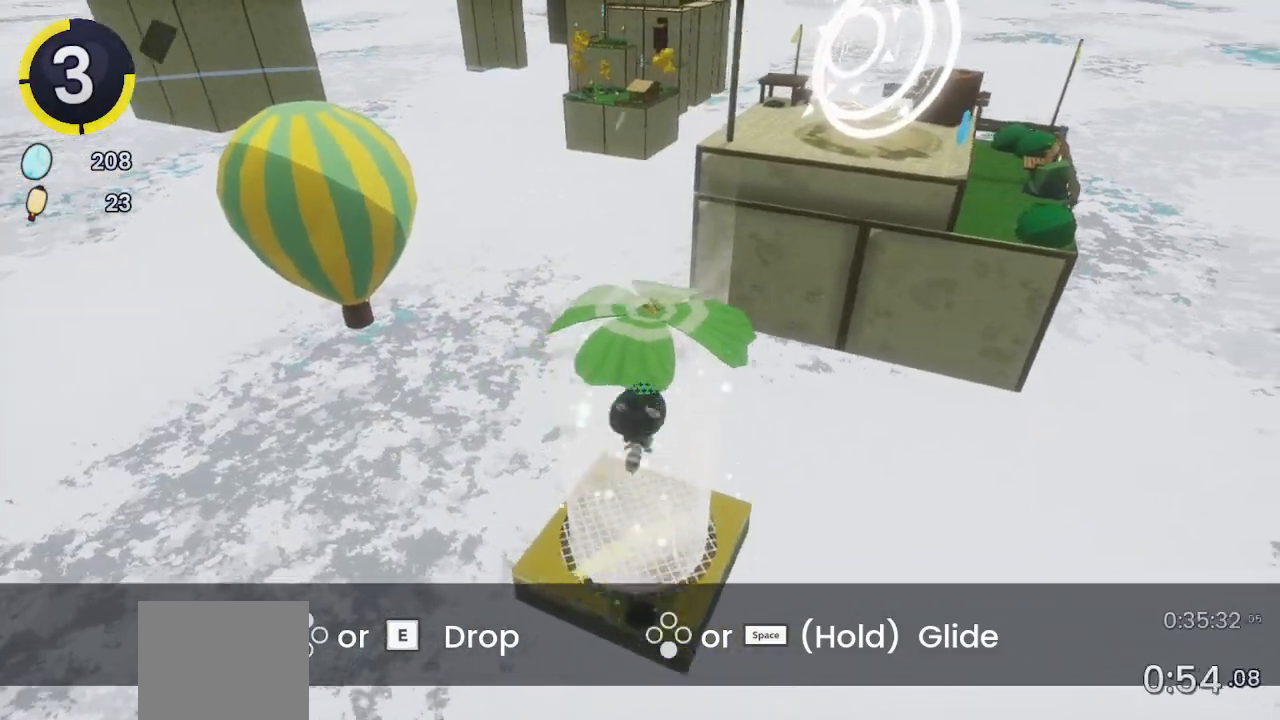
{"buttons": ["CROSS"], "left_stick": "up", "right_stick": "right", "events": [[267, "right_stick", "center"], [433, "right_stick", "right"]]}
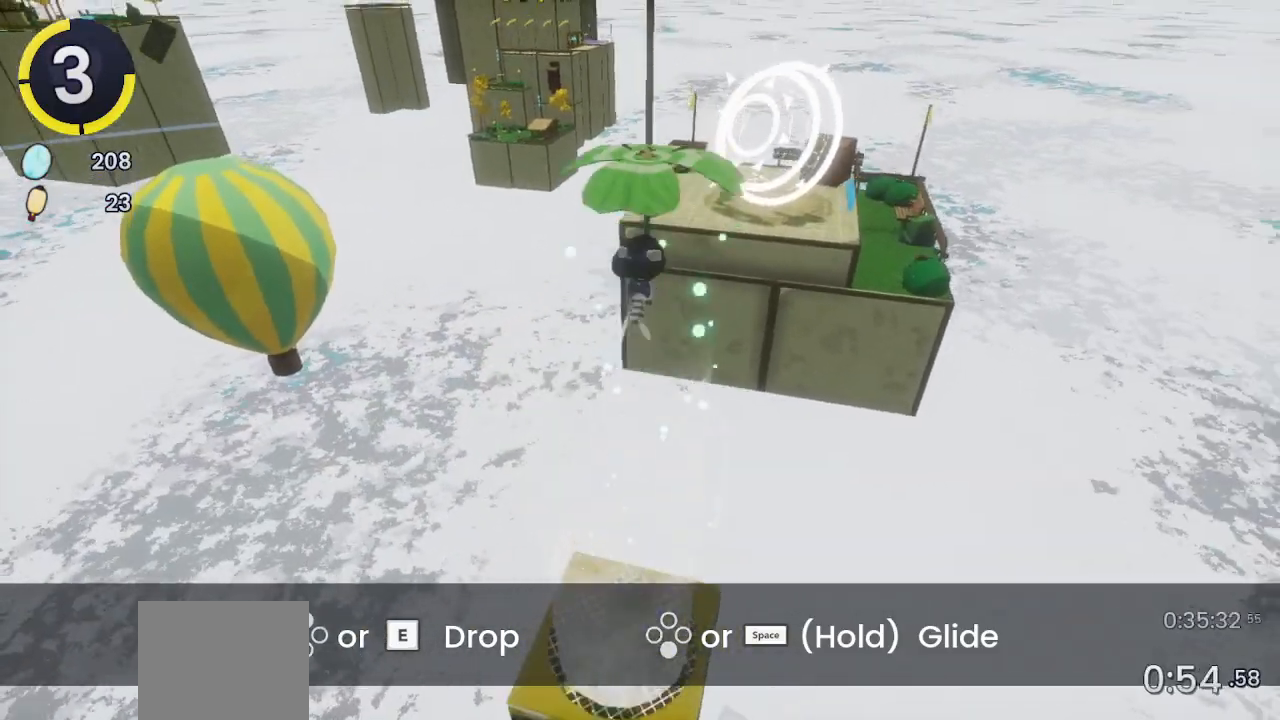
{"buttons": ["CROSS"], "left_stick": "up", "right_stick": "center", "events": [[167, "right_stick", "center"]]}
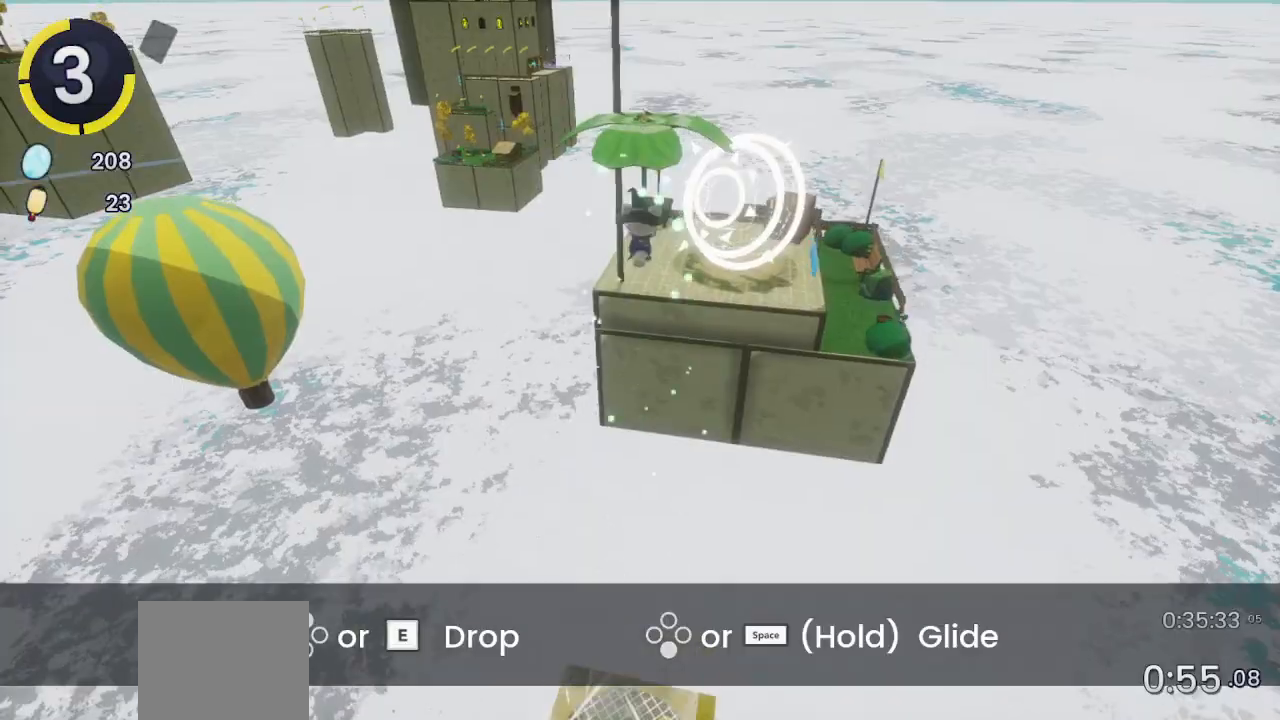
{"buttons": ["CROSS"], "left_stick": "up", "right_stick": "center", "events": [[200, "right_stick", "right"], [267, "right_stick", "center"]]}
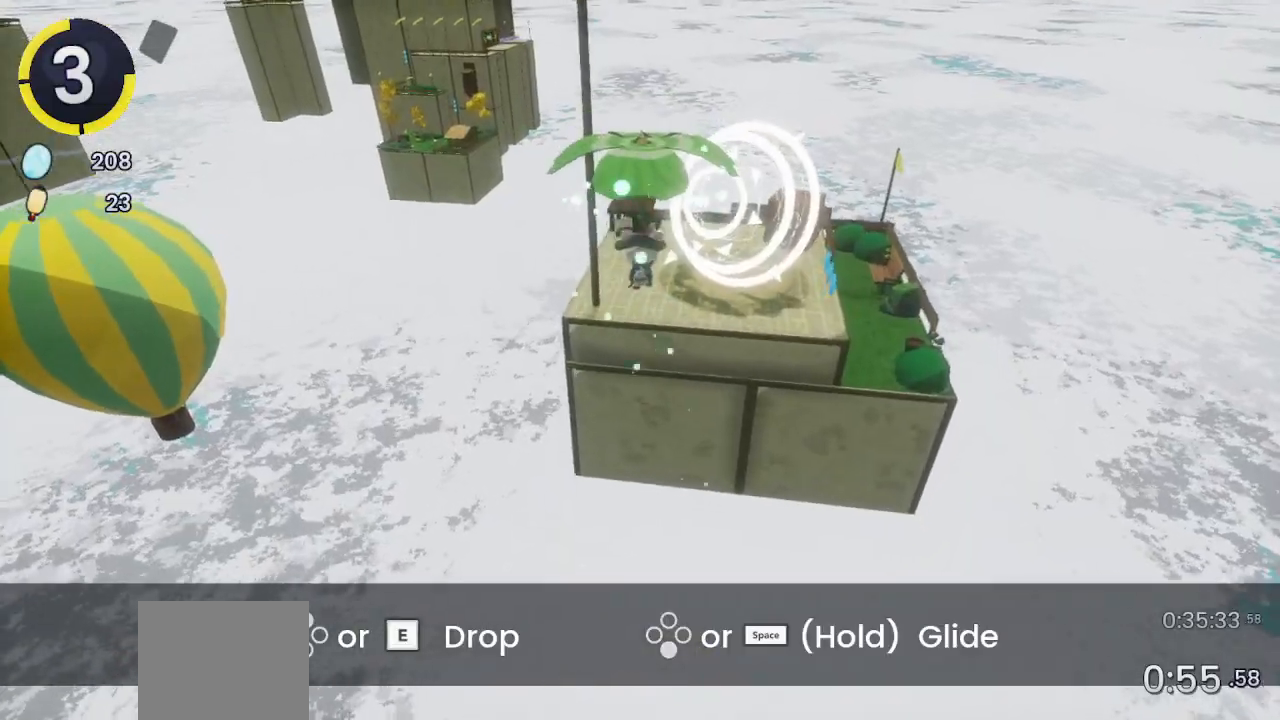
{"buttons": ["CROSS"], "left_stick": "up", "right_stick": "center", "events": []}
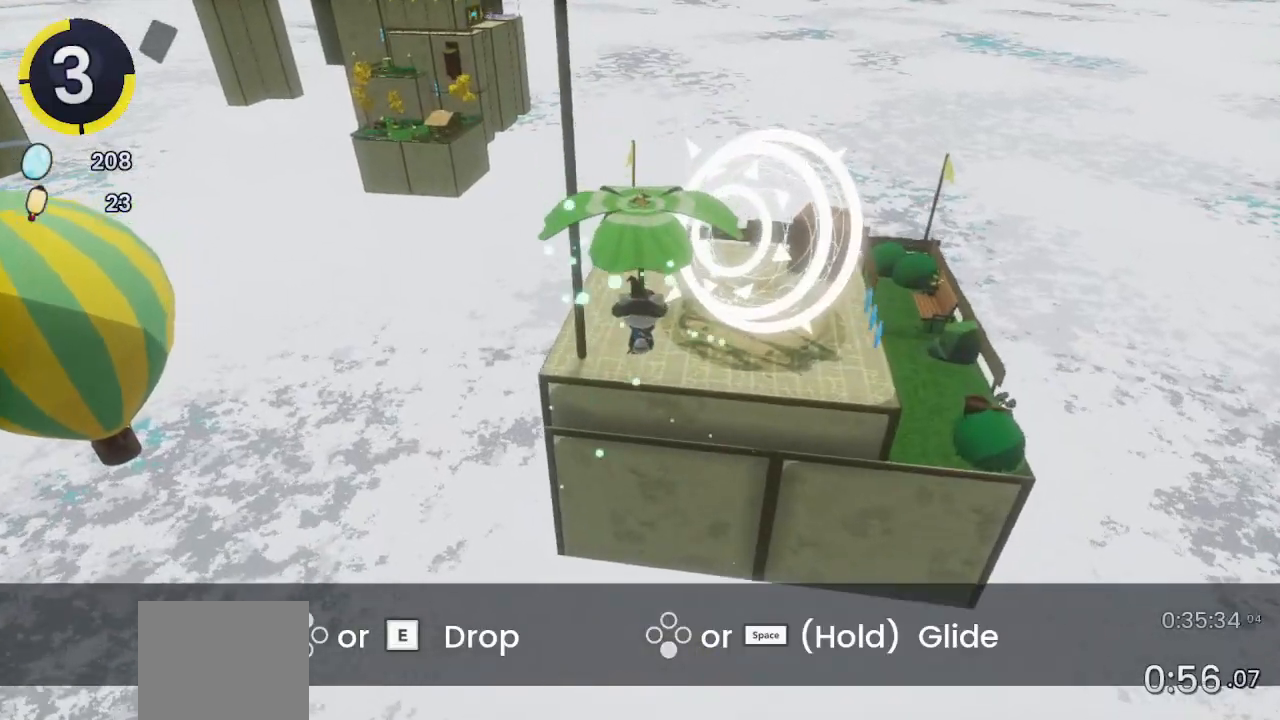
{"buttons": ["CROSS"], "left_stick": "up", "right_stick": "center", "events": []}
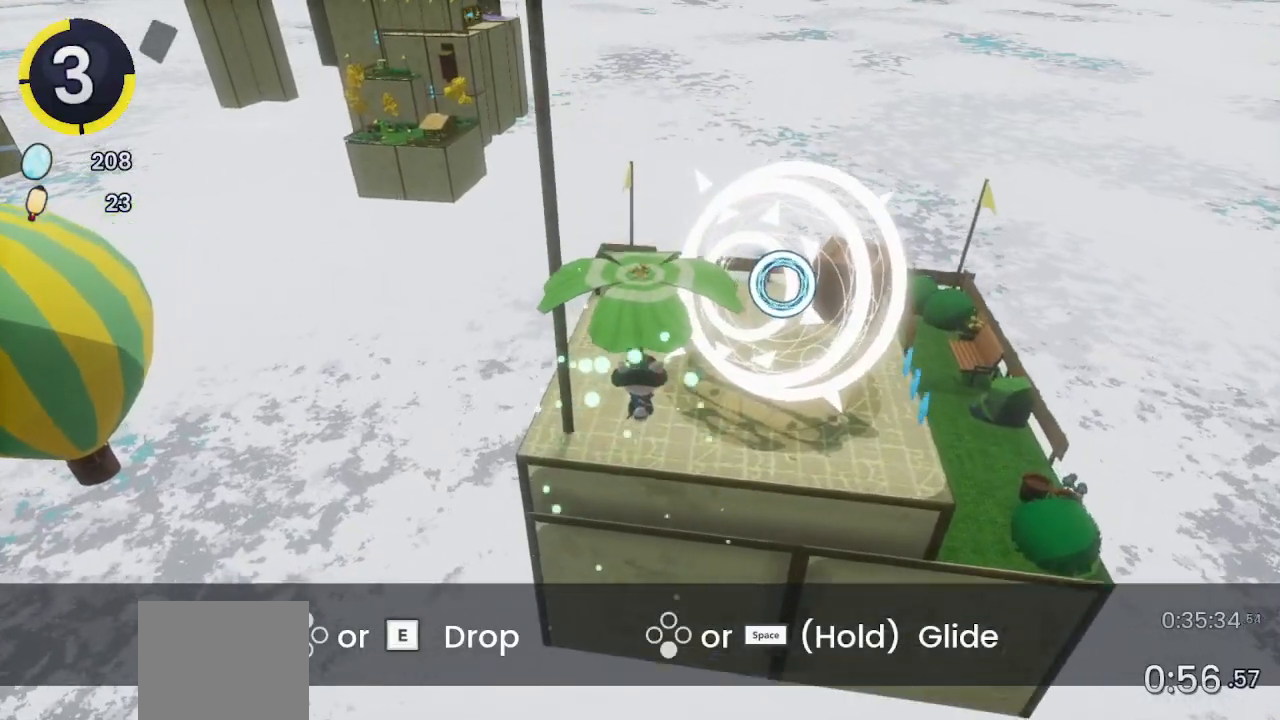
{"buttons": [], "left_stick": "up", "right_stick": "center", "events": [[133, "CROSS", "up"], [400, "right_stick", "left"], [467, "right_stick", "center"]]}
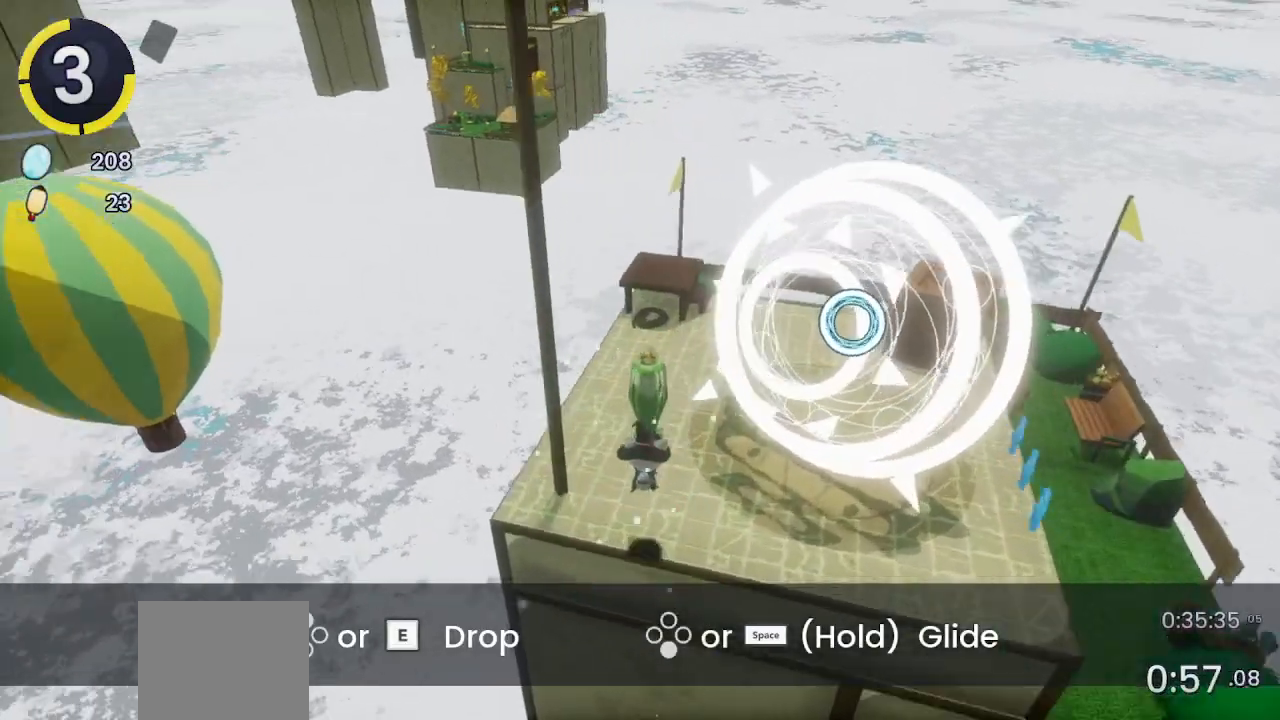
{"buttons": [], "left_stick": "up", "right_stick": "center", "events": [[200, "right_stick", "right"], [267, "right_stick", "center"]]}
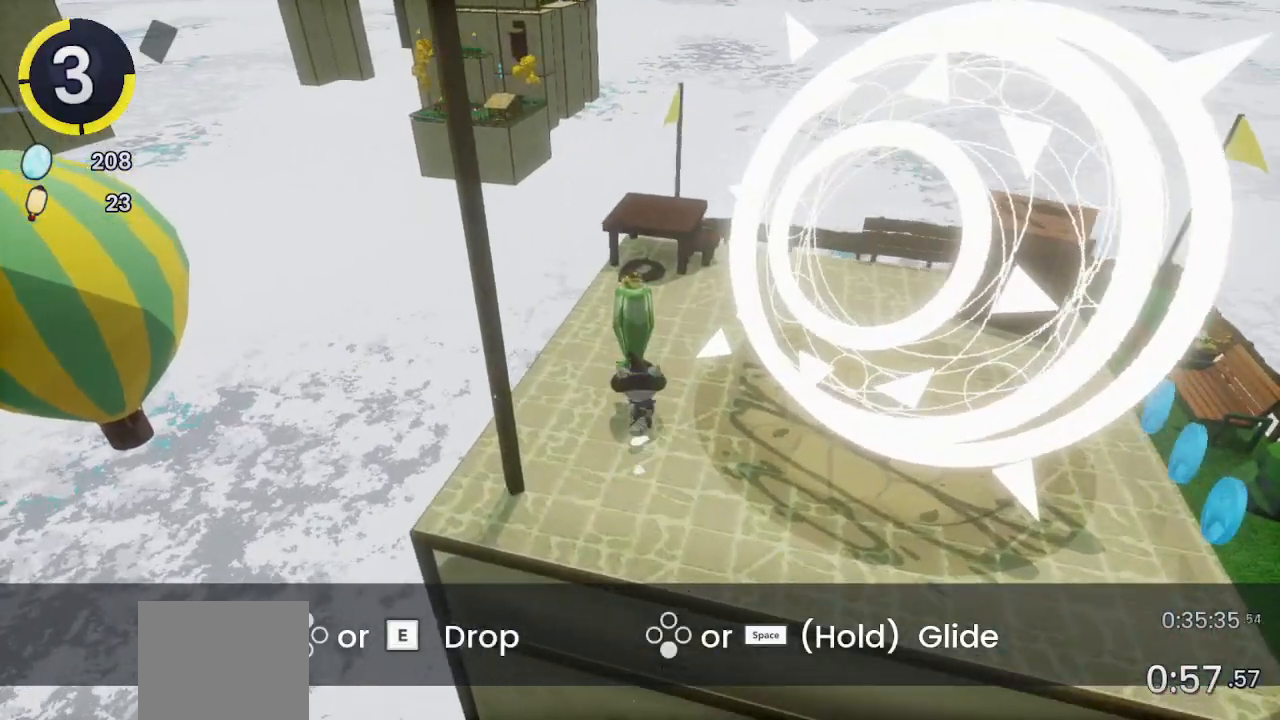
{"buttons": ["CROSS"], "left_stick": "up", "right_stick": "center", "events": [[467, "CROSS", "down"]]}
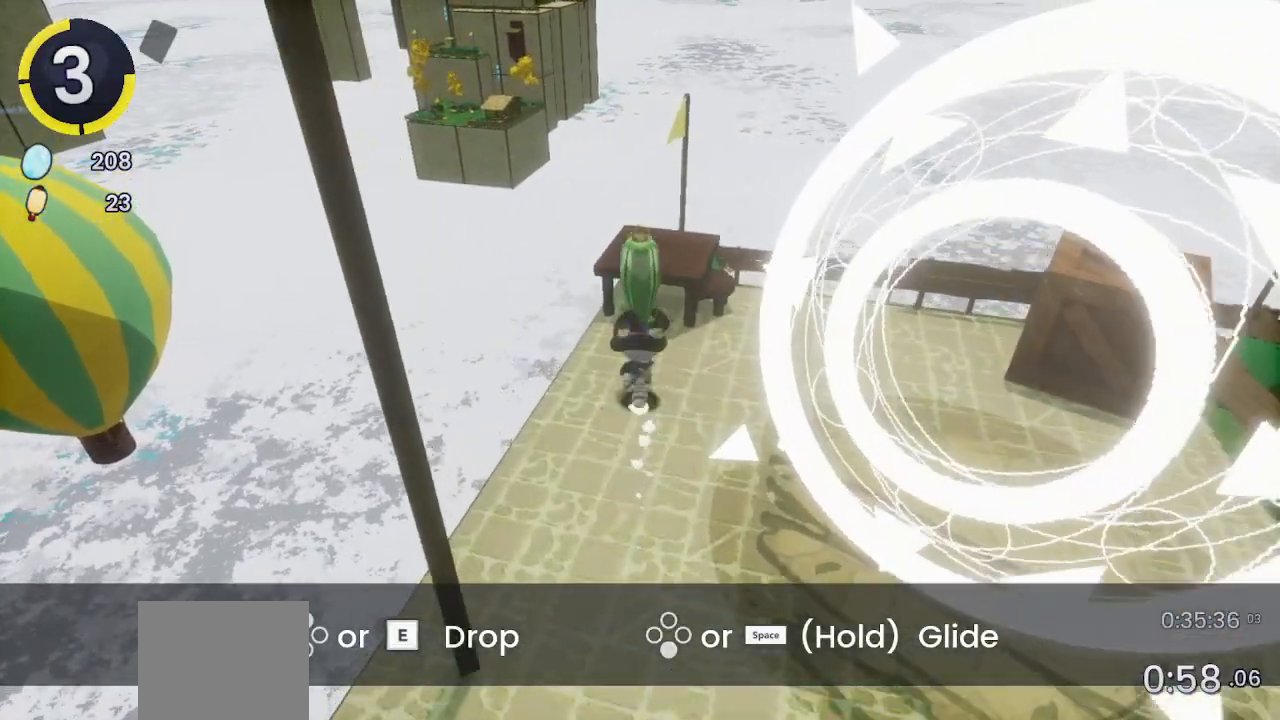
{"buttons": [], "left_stick": "up-right", "right_stick": "center", "events": [[100, "CROSS", "up"], [200, "right_stick", "right"], [233, "left_stick", "center"], [433, "left_stick", "up-right"], [433, "right_stick", "center"]]}
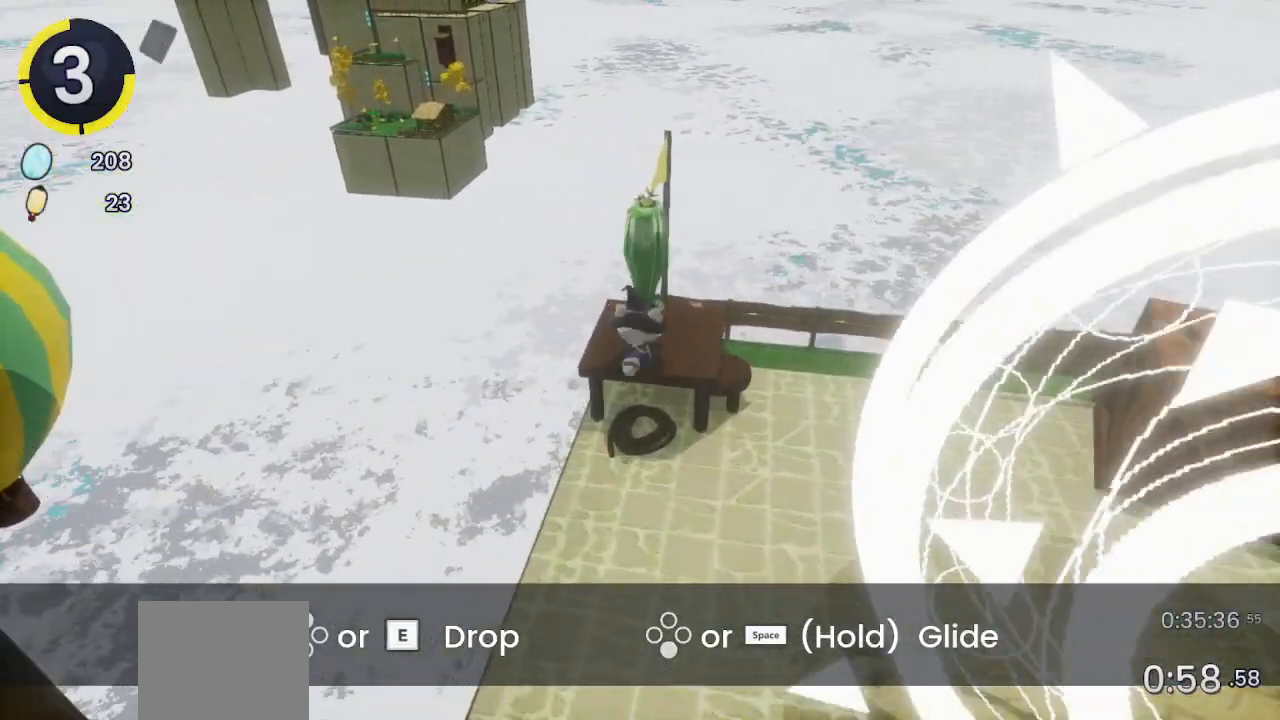
{"buttons": [], "left_stick": "center", "right_stick": "center", "events": [[100, "left_stick", "center"], [300, "left_stick", "up-right"], [500, "left_stick", "center"]]}
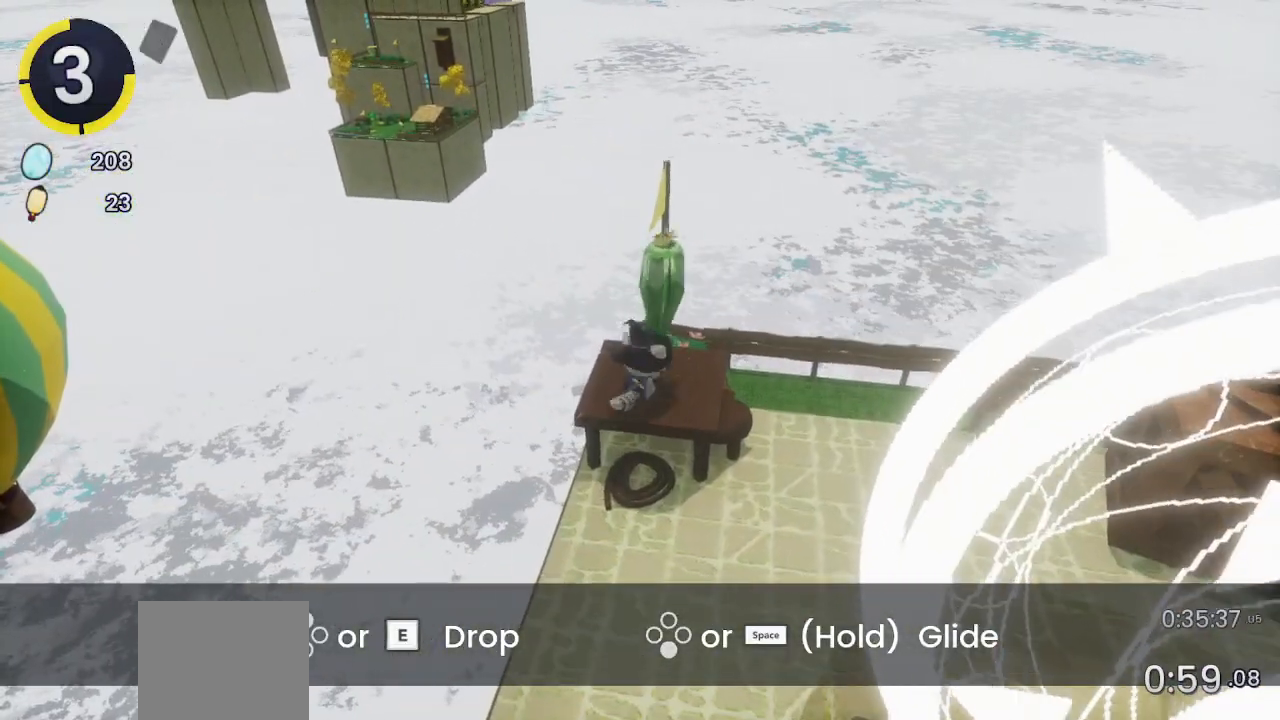
{"buttons": [], "left_stick": "down", "right_stick": "center", "events": [[200, "TRIANGLE", "down"], [267, "TRIANGLE", "up"], [400, "left_stick", "down"]]}
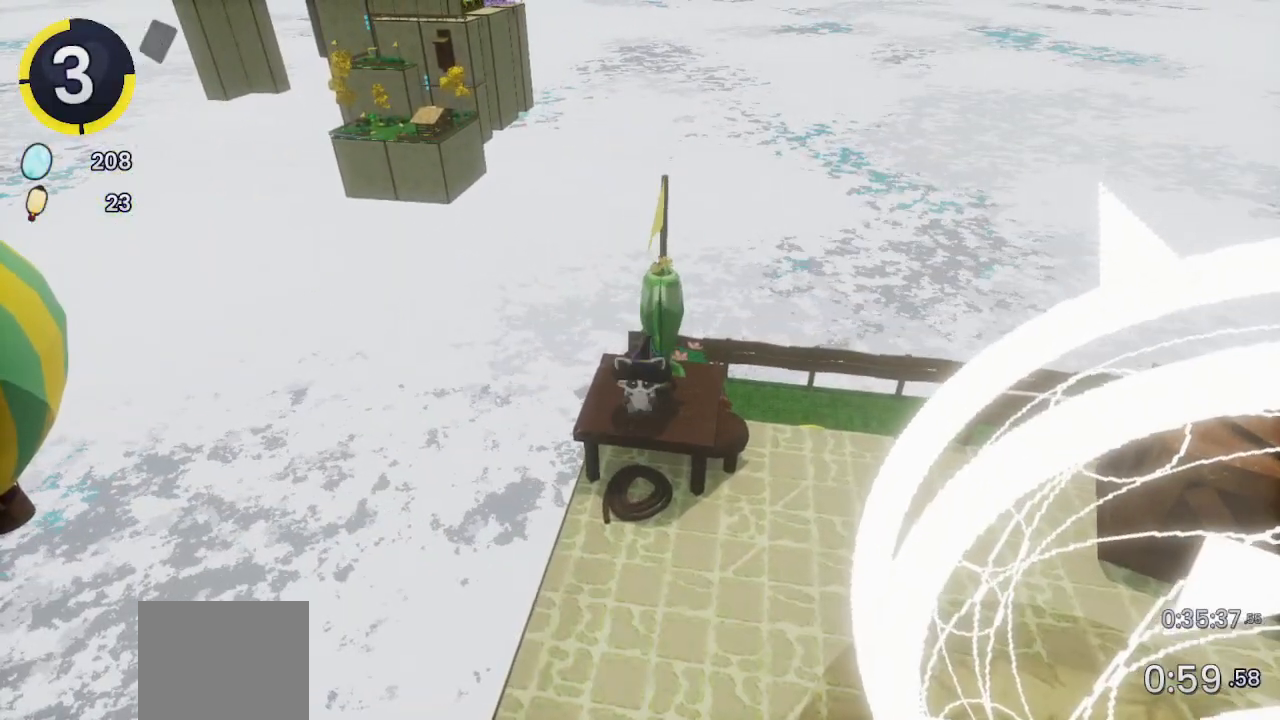
{"buttons": [], "left_stick": "down-left", "right_stick": "center", "events": [[33, "R2", "down"], [300, "left_stick", "down-left"], [333, "R2", "up"]]}
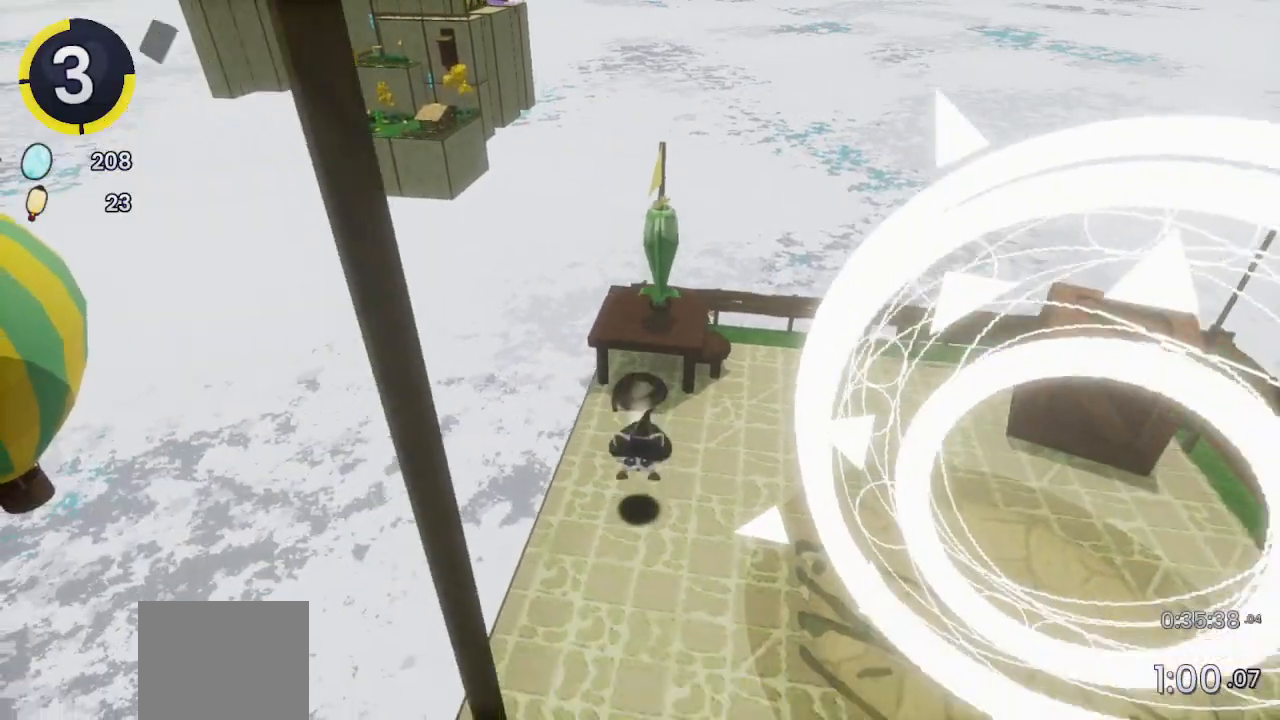
{"buttons": [], "left_stick": "down-left", "right_stick": "right", "events": [[367, "right_stick", "right"]]}
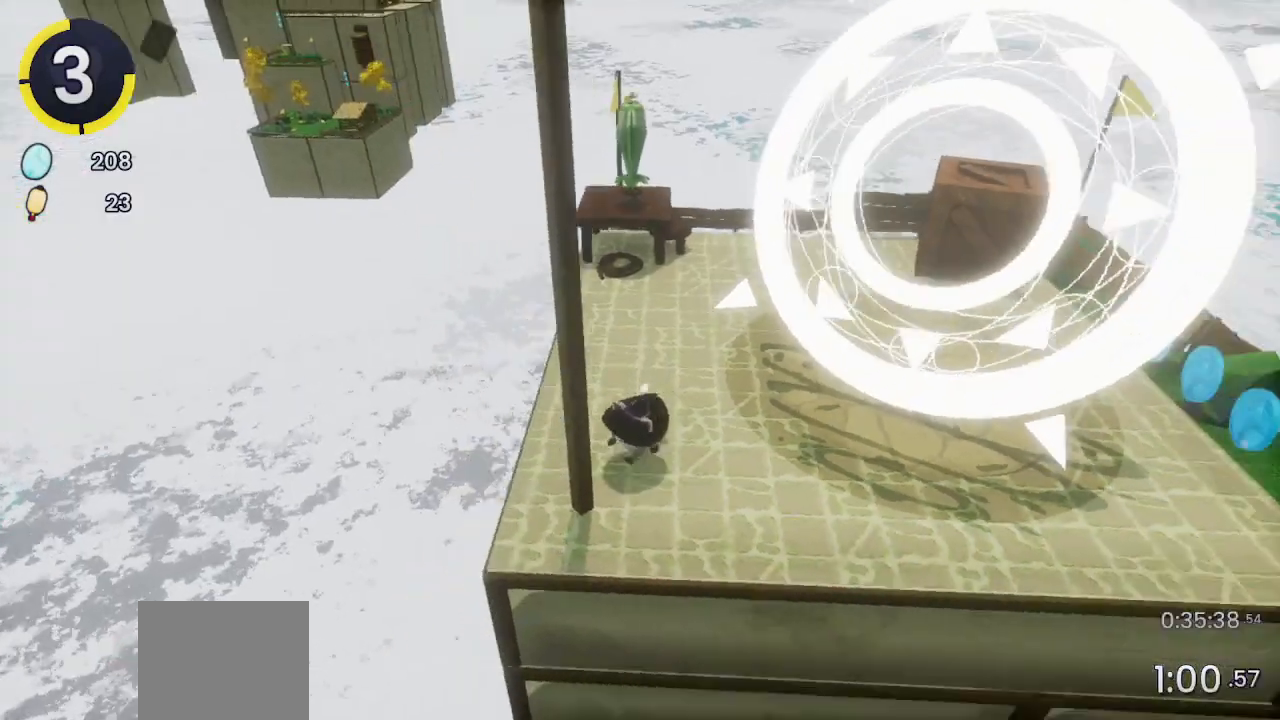
{"buttons": [], "left_stick": "center", "right_stick": "center", "events": [[33, "right_stick", "center"], [133, "left_stick", "center"]]}
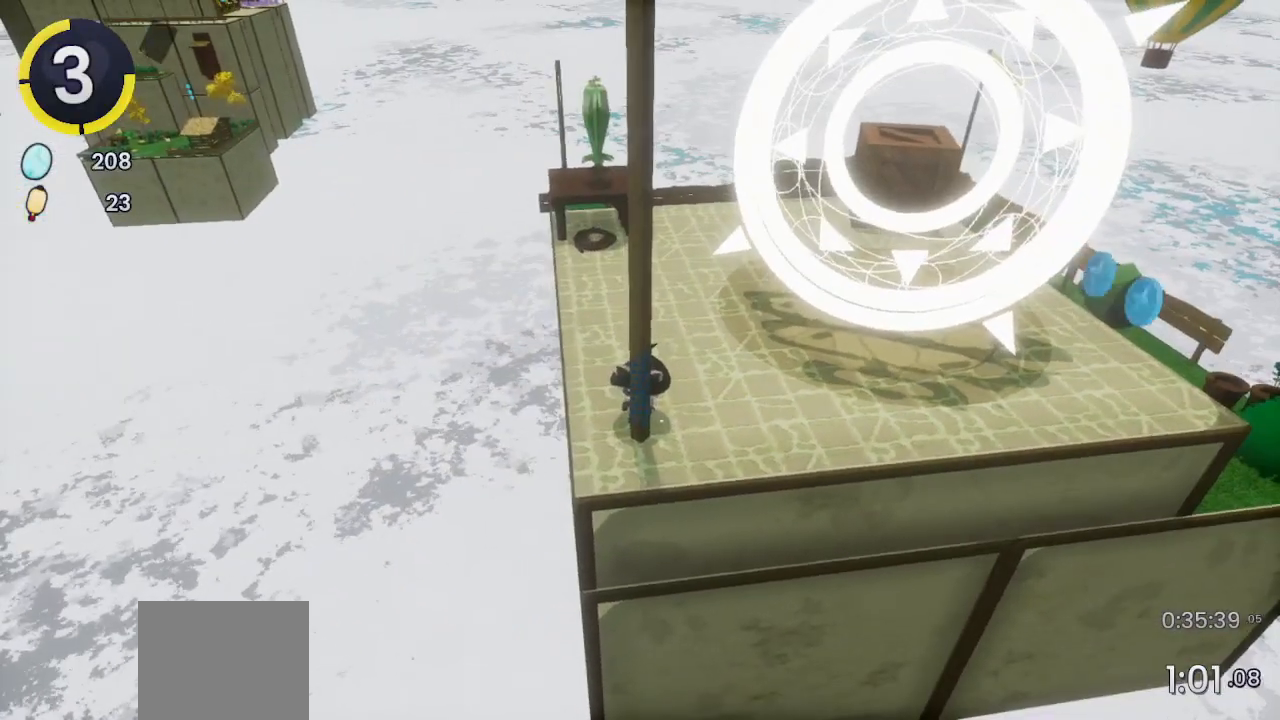
{"buttons": [], "left_stick": "center", "right_stick": "center", "events": [[200, "DPAD_RIGHT", "down"], [200, "DPAD_UP", "down"], [200, "R2", "down"], [267, "CROSS", "down"], [267, "R2", "up"], [333, "CROSS", "up"], [333, "DPAD_RIGHT", "up"], [333, "DPAD_UP", "up"]]}
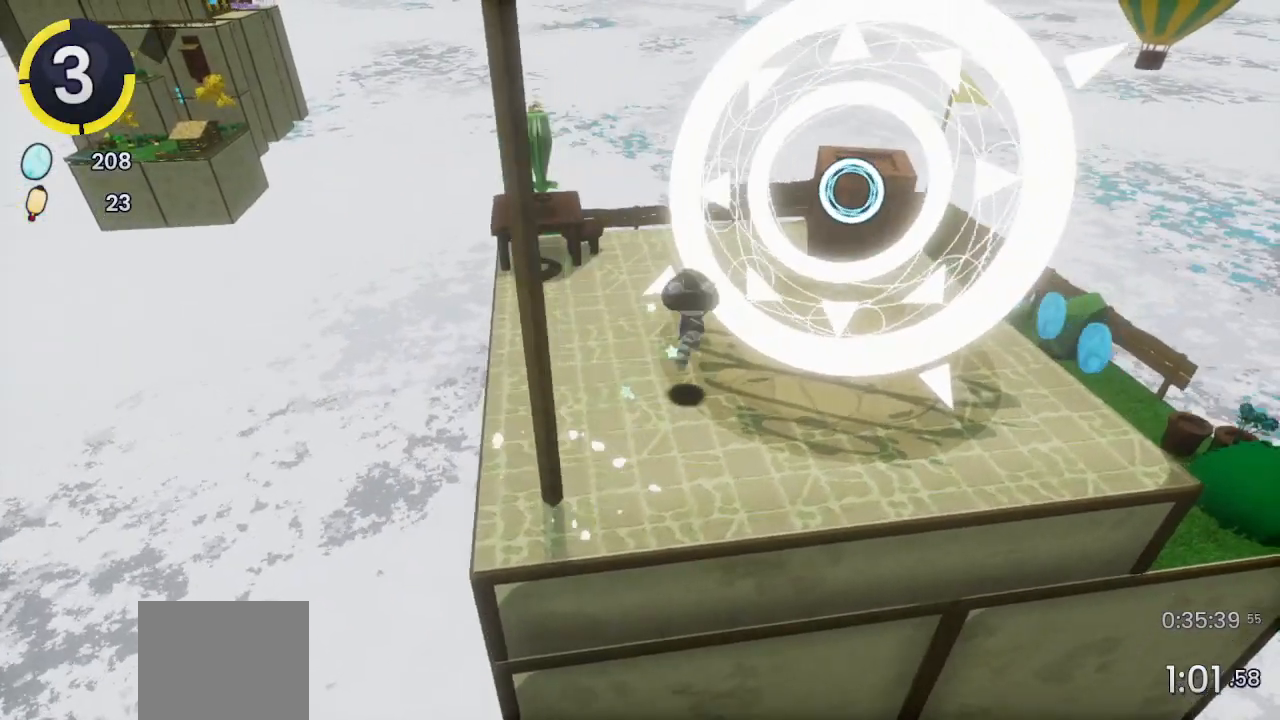
{"buttons": [], "left_stick": "center", "right_stick": "center", "events": [[167, "DPAD_LEFT", "down"], [167, "DPAD_UP", "down"], [300, "CROSS", "down"], [400, "DPAD_UP", "up"], [433, "DPAD_LEFT", "up"], [467, "CROSS", "up"]]}
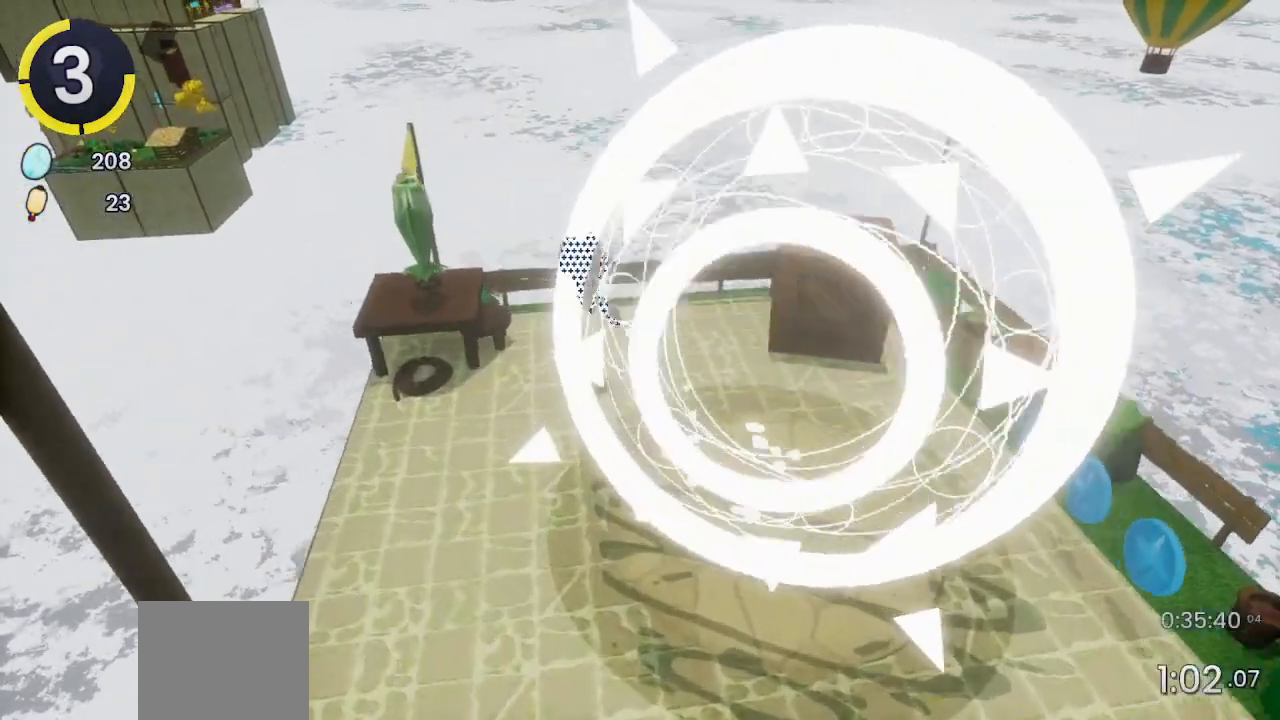
{"buttons": ["CROSS"], "left_stick": "up-left", "right_stick": "center", "events": [[67, "left_stick", "up-left"], [133, "TRIANGLE", "down"], [267, "TRIANGLE", "up"], [367, "CROSS", "down"]]}
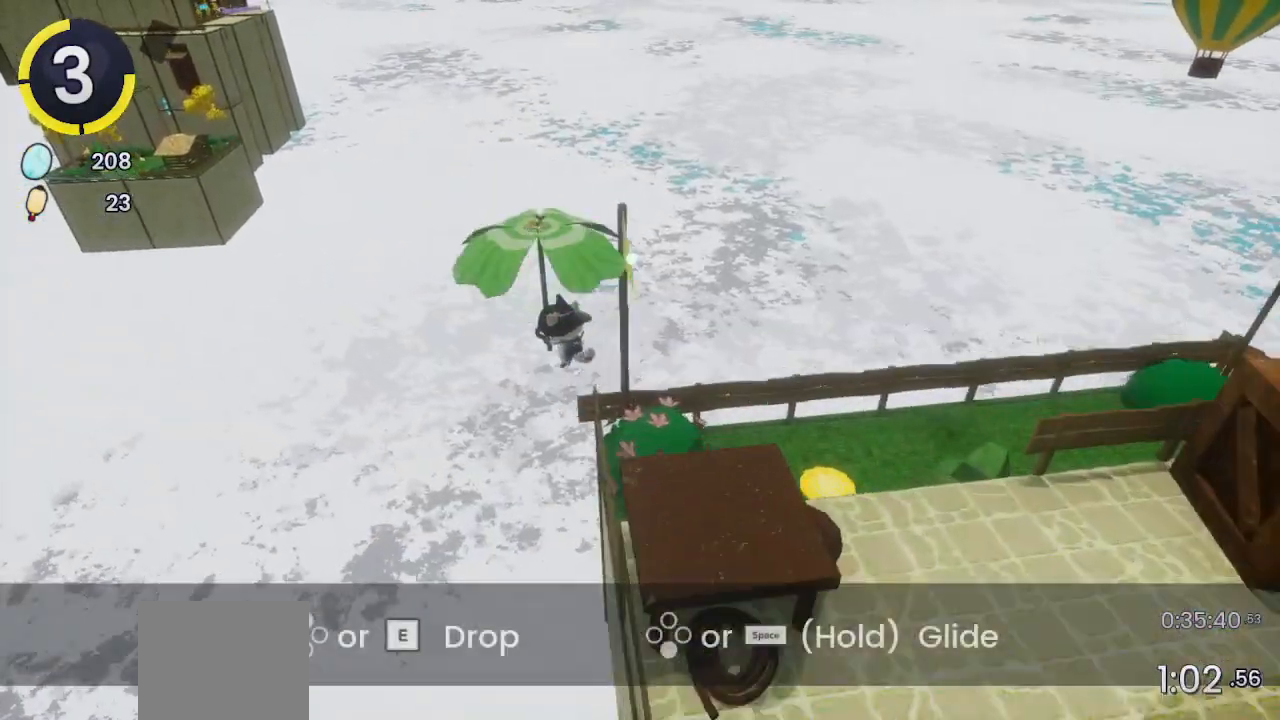
{"buttons": ["CROSS"], "left_stick": "up-left", "right_stick": "center", "events": []}
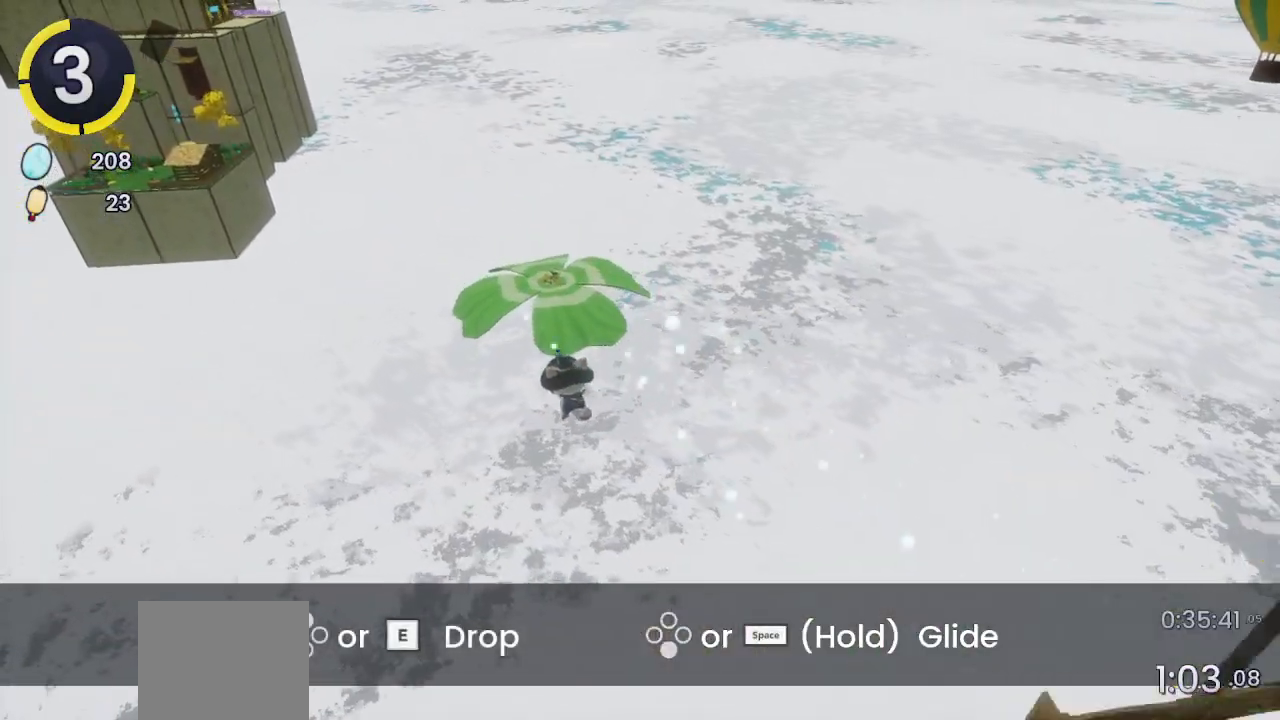
{"buttons": ["CROSS"], "left_stick": "up-left", "right_stick": "center", "events": []}
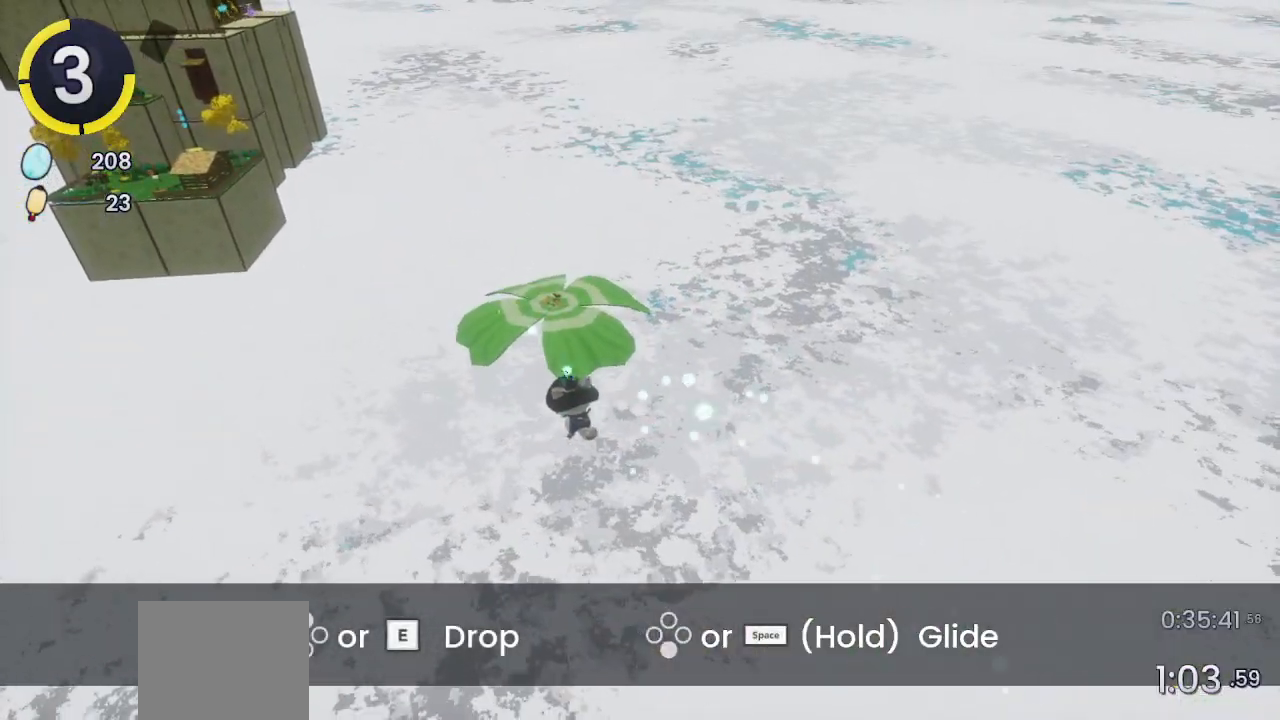
{"buttons": ["CROSS"], "left_stick": "up-left", "right_stick": "center", "events": [[267, "right_stick", "up-left"], [400, "right_stick", "center"]]}
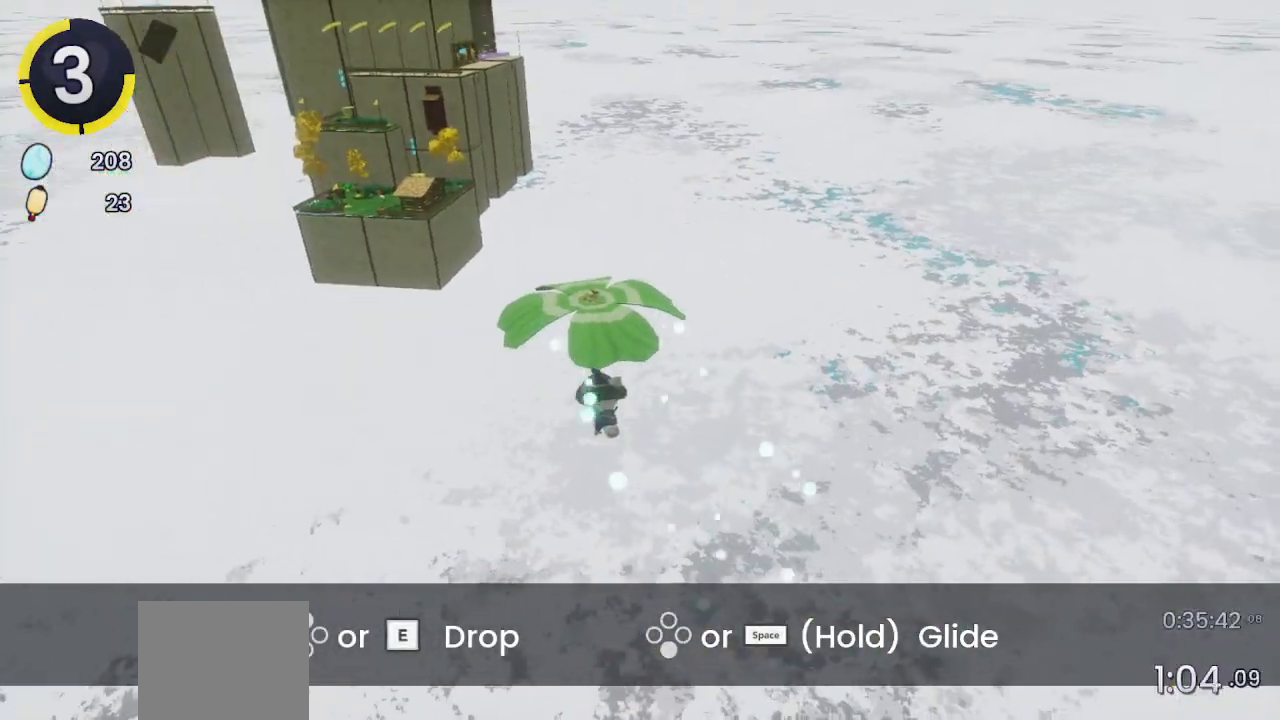
{"buttons": ["CROSS"], "left_stick": "up-left", "right_stick": "center", "events": [[100, "right_stick", "up"], [233, "right_stick", "center"], [433, "right_stick", "up-left"], [500, "right_stick", "center"]]}
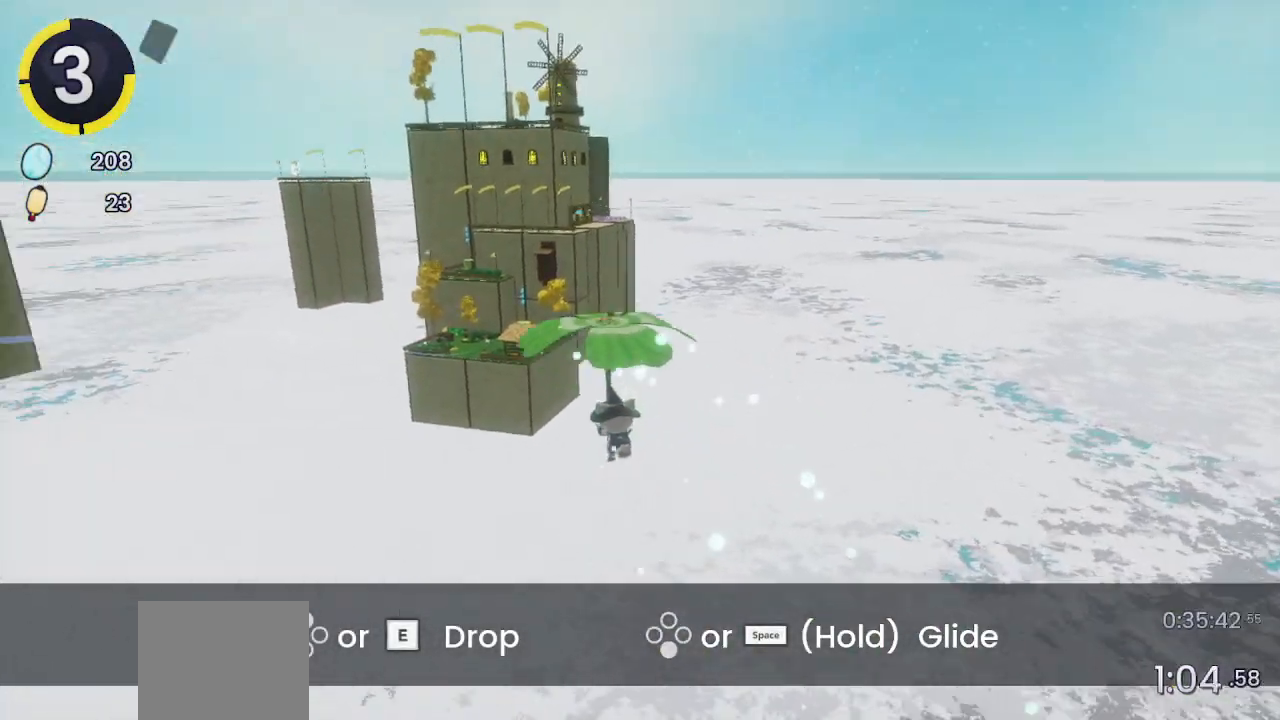
{"buttons": ["CROSS"], "left_stick": "up-left", "right_stick": "center", "events": [[233, "right_stick", "up-left"], [300, "right_stick", "center"]]}